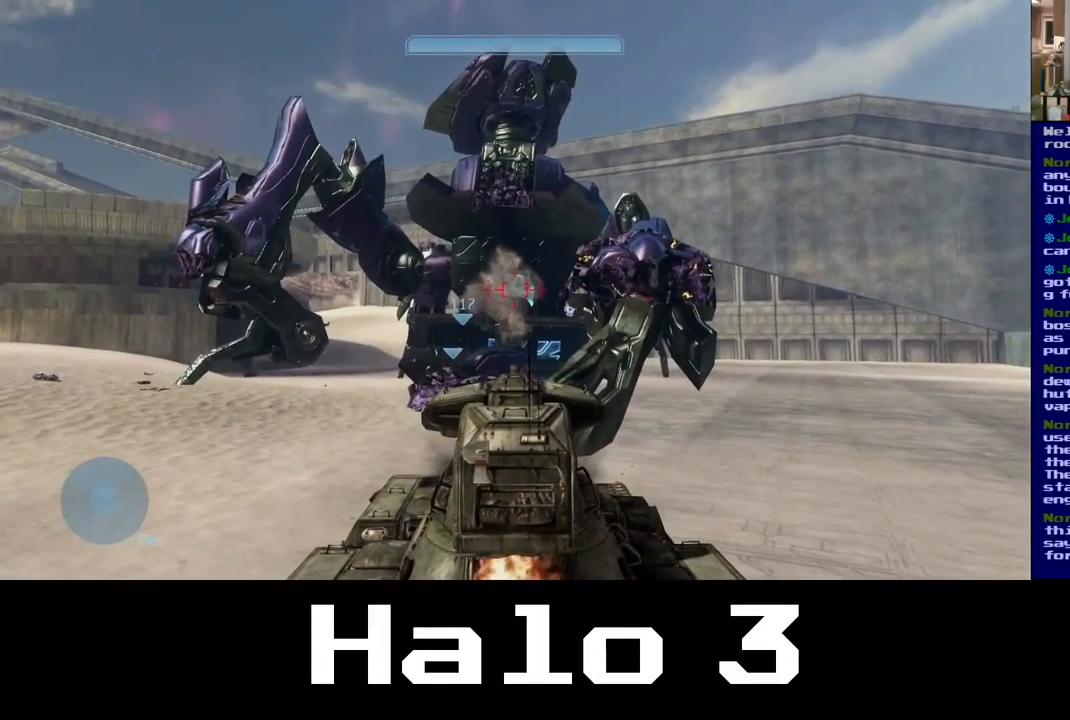
Gameplay with a controller (Xbox layout); each line is a JSON object with the inputs held at the frame after it. "events" lists button and stick changes between this image and that frame as [ms after this image, input, new state], when the widget could be followed in between.
{"buttons": ["R2"], "left_stick": "center", "right_stick": "center", "events": [[134, "R2", "up"], [200, "R2", "down"], [367, "R2", "up"], [450, "R2", "down"]]}
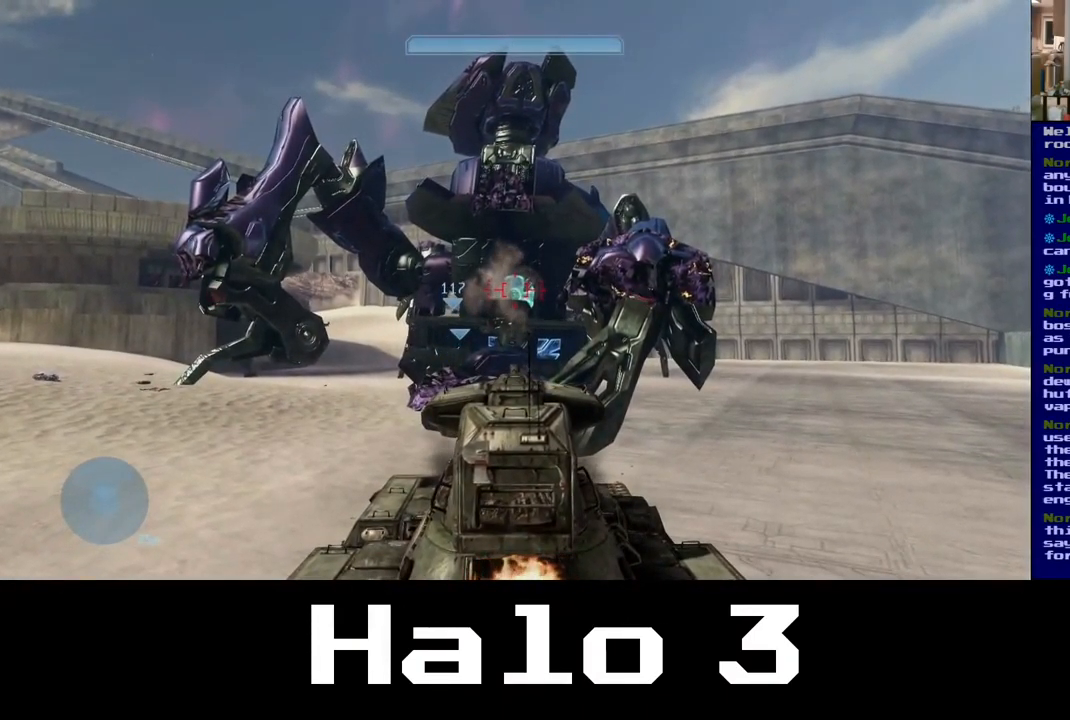
{"buttons": ["R2"], "left_stick": "center", "right_stick": "down-right", "events": [[84, "R2", "up"], [184, "R2", "down"], [350, "R2", "up"], [467, "R2", "down"], [484, "right_stick", "down-right"]]}
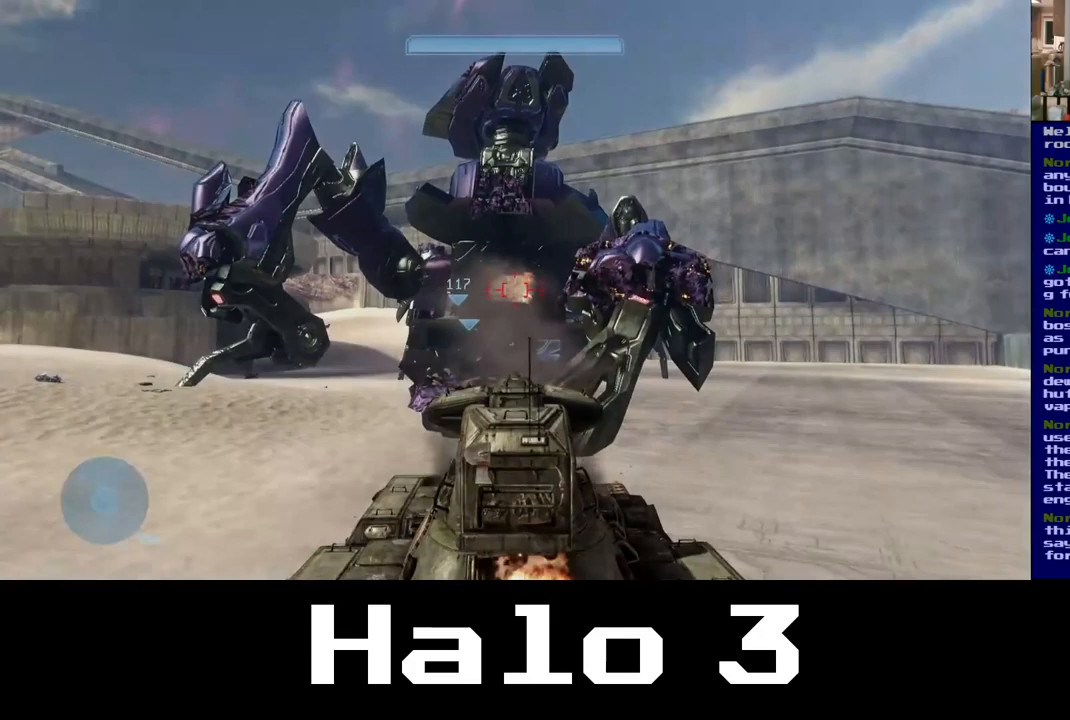
{"buttons": [], "left_stick": "center", "right_stick": "center", "events": [[133, "right_stick", "center"], [183, "R2", "up"]]}
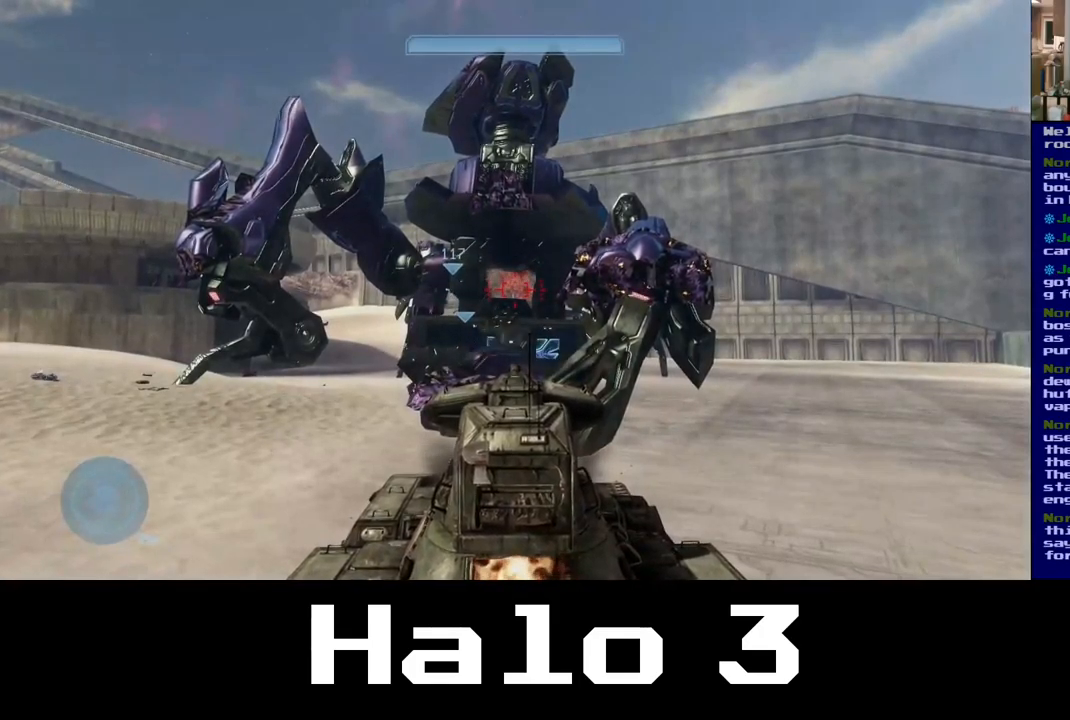
{"buttons": [], "left_stick": "center", "right_stick": "center", "events": [[17, "R2", "down"], [183, "R2", "up"], [283, "R2", "down"], [433, "R2", "up"]]}
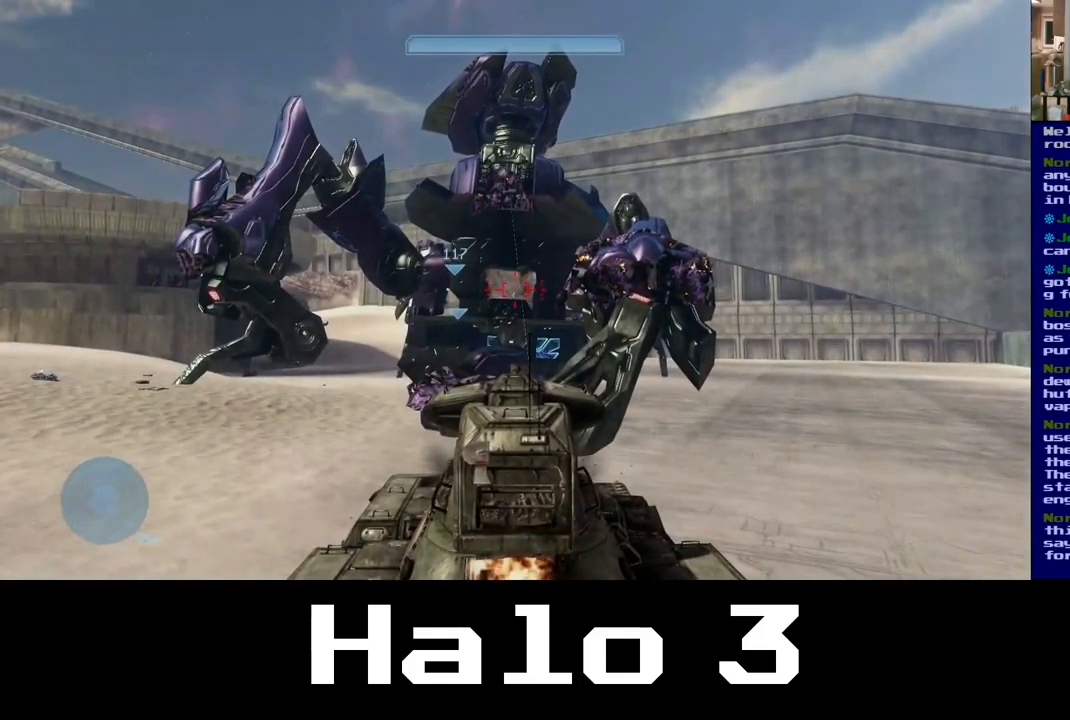
{"buttons": [], "left_stick": "center", "right_stick": "center", "events": [[17, "R2", "down"], [183, "R2", "up"], [283, "R2", "down"], [433, "R2", "up"]]}
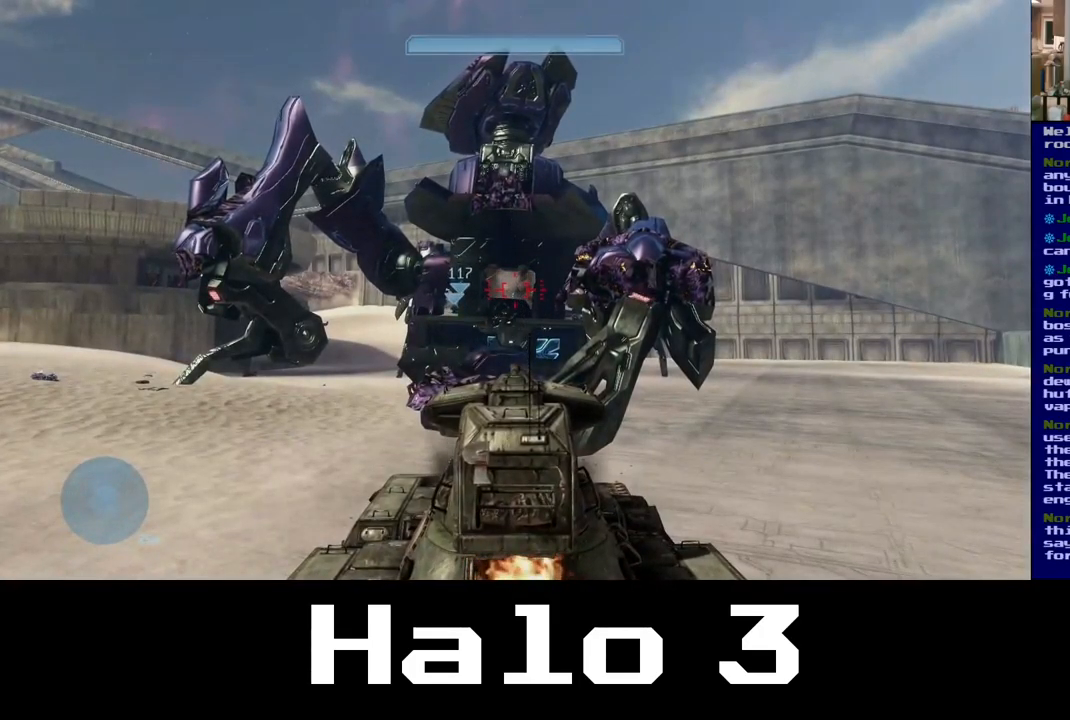
{"buttons": [], "left_stick": "center", "right_stick": "center", "events": [[33, "R2", "down"], [183, "R2", "up"], [267, "R2", "down"], [467, "R2", "up"]]}
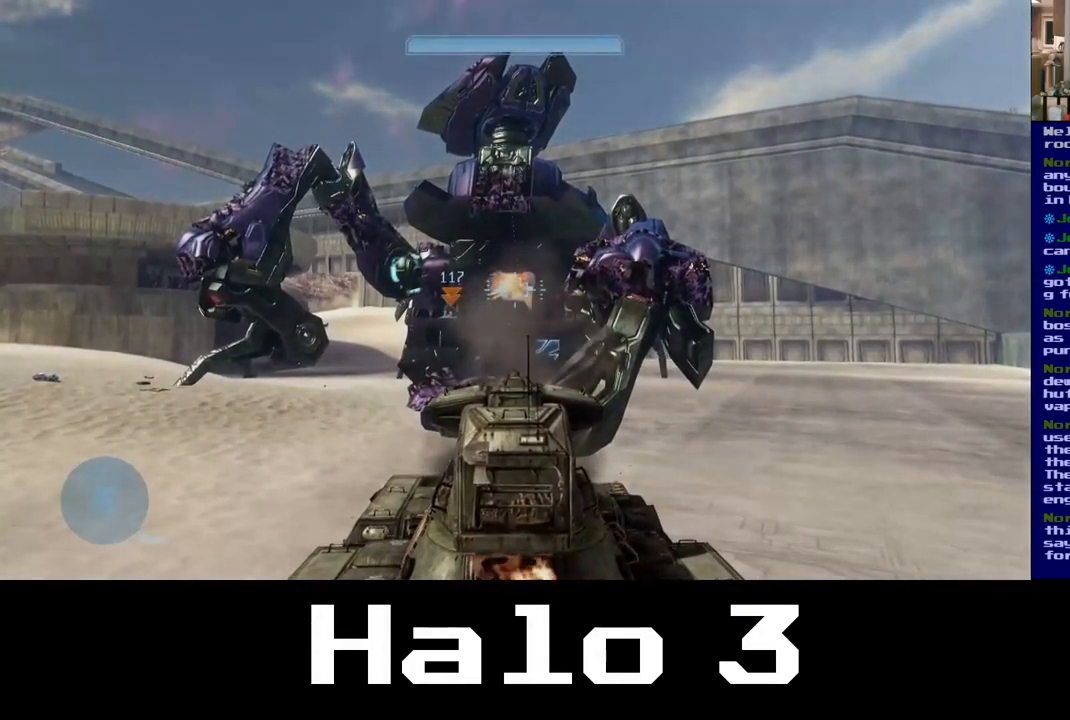
{"buttons": [], "left_stick": "center", "right_stick": "center", "events": []}
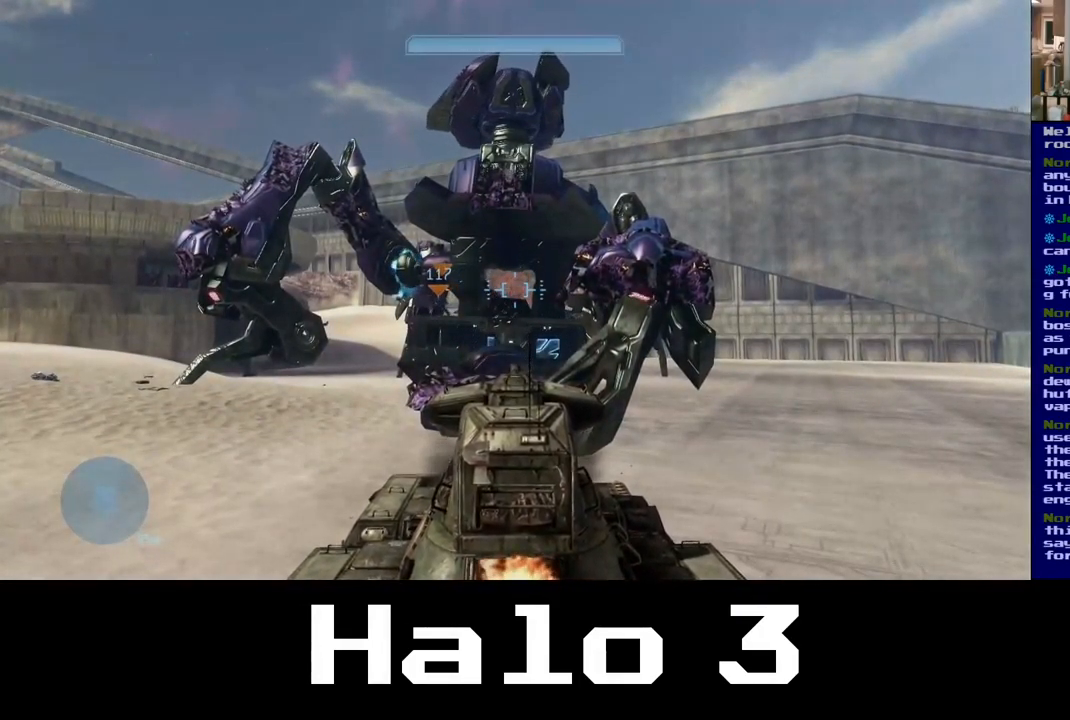
{"buttons": [], "left_stick": "down", "right_stick": "left", "events": [[167, "right_stick", "left"], [183, "left_stick", "down"]]}
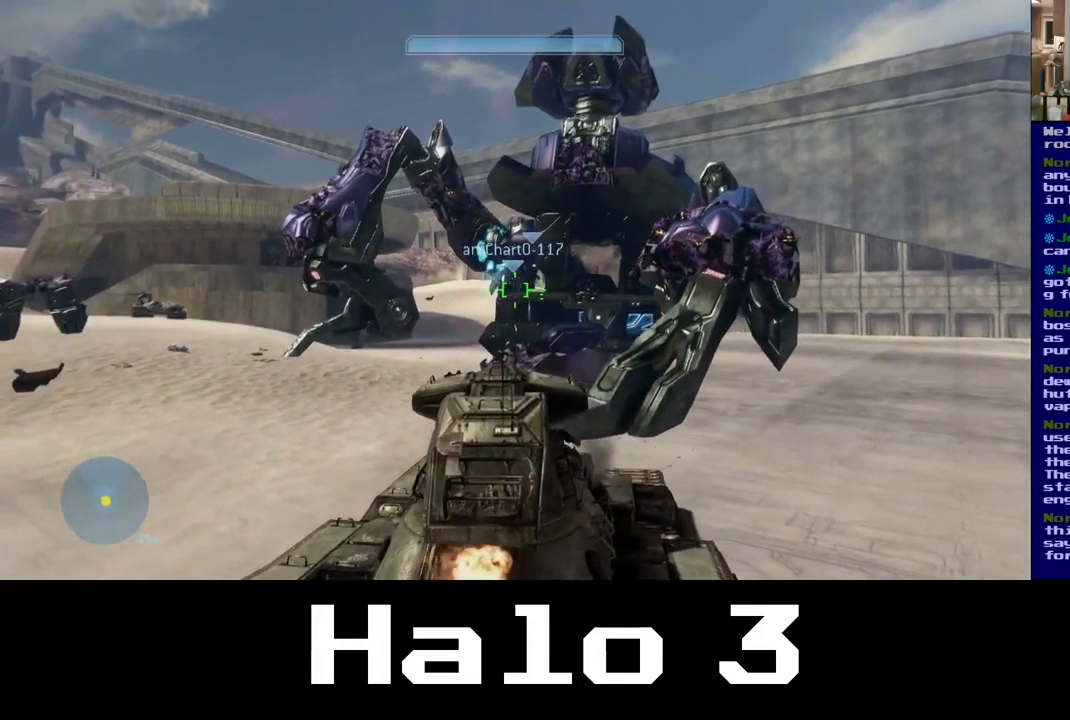
{"buttons": [], "left_stick": "down", "right_stick": "down-left", "events": [[283, "right_stick", "down-left"]]}
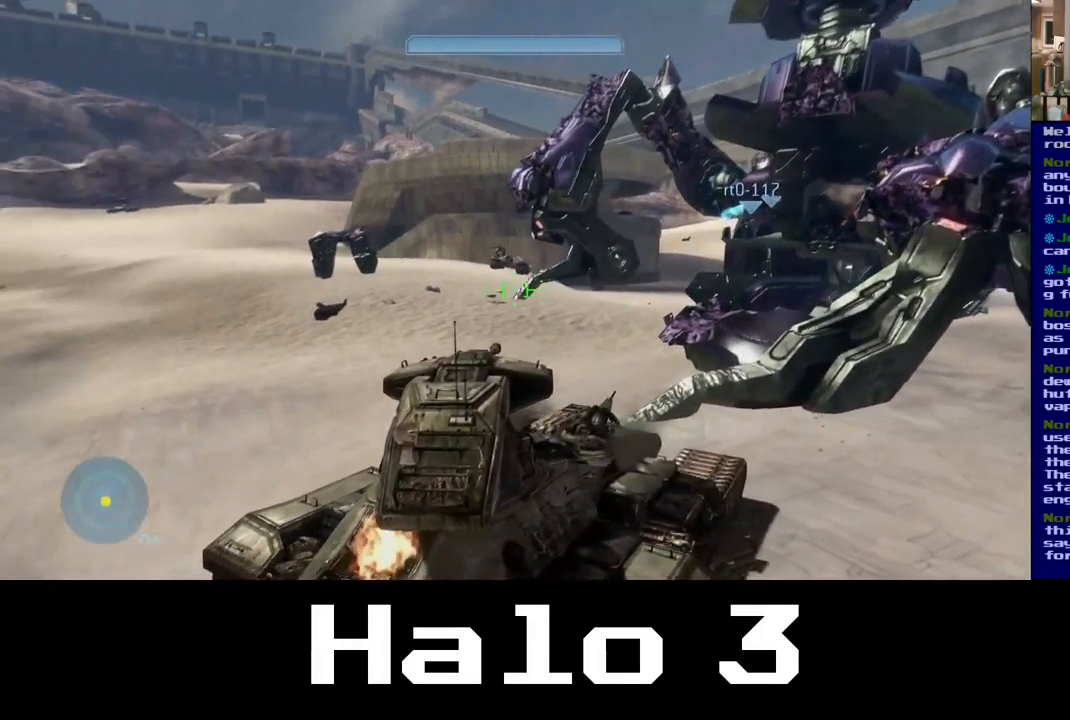
{"buttons": [], "left_stick": "down", "right_stick": "right", "events": [[167, "right_stick", "center"], [317, "right_stick", "right"]]}
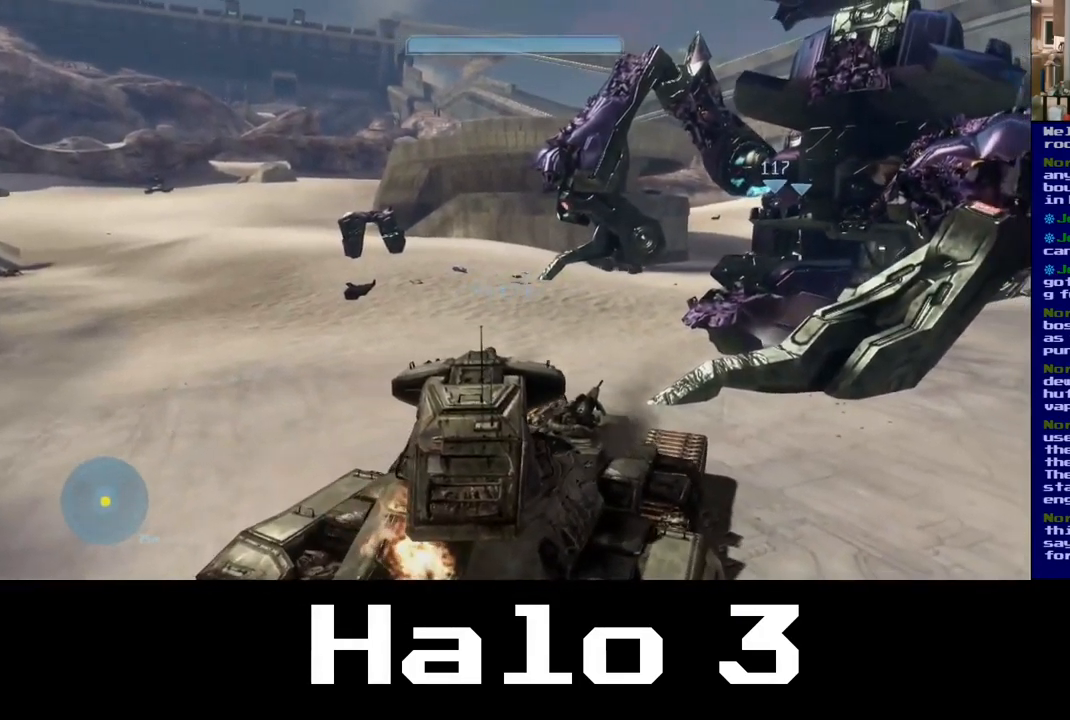
{"buttons": [], "left_stick": "down", "right_stick": "right", "events": []}
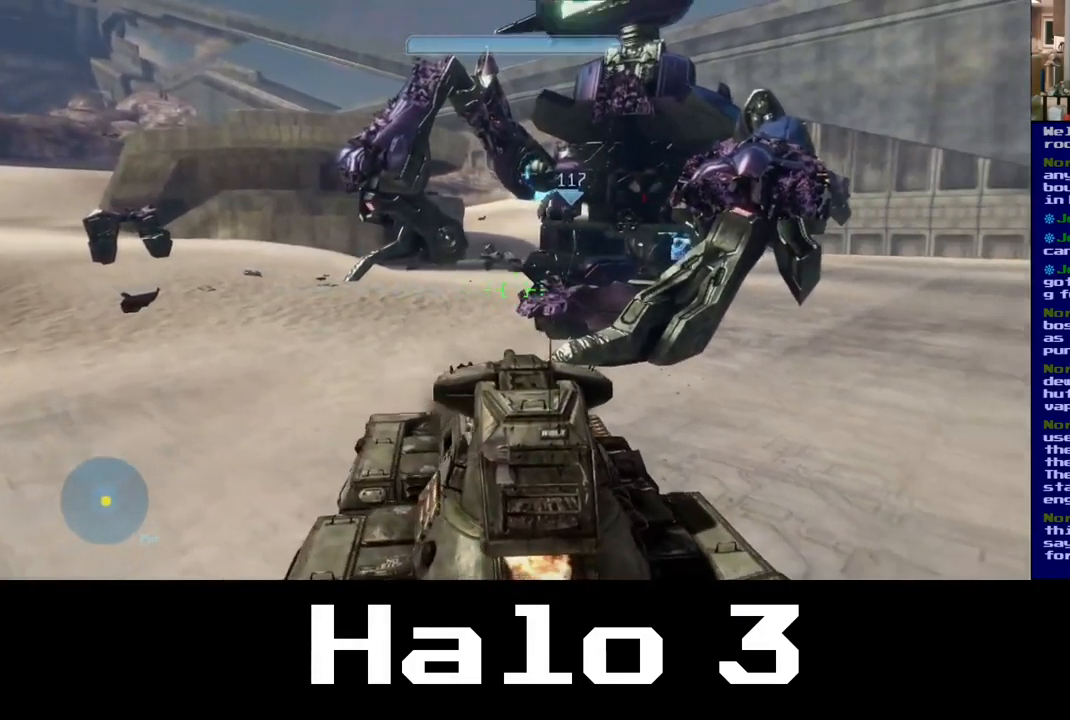
{"buttons": [], "left_stick": "down-right", "right_stick": "center", "events": [[167, "right_stick", "down-right"], [300, "left_stick", "down-right"], [300, "right_stick", "center"]]}
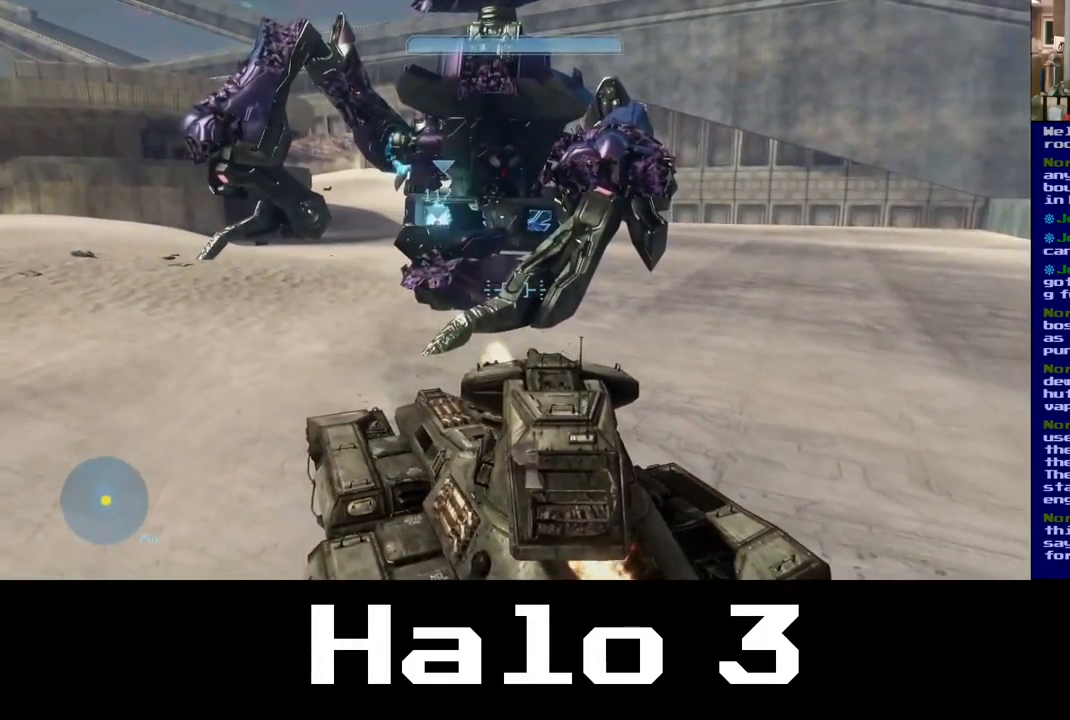
{"buttons": [], "left_stick": "down-right", "right_stick": "center", "events": []}
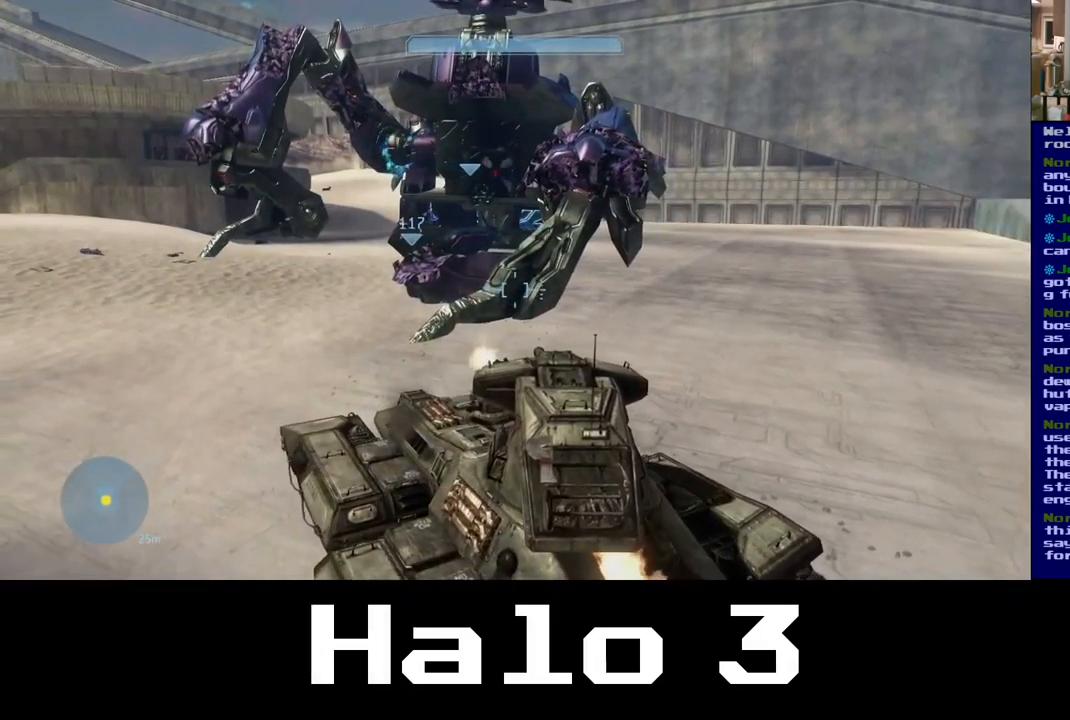
{"buttons": [], "left_stick": "right", "right_stick": "up-left", "events": [[83, "left_stick", "right"], [150, "right_stick", "up"], [367, "right_stick", "up-left"]]}
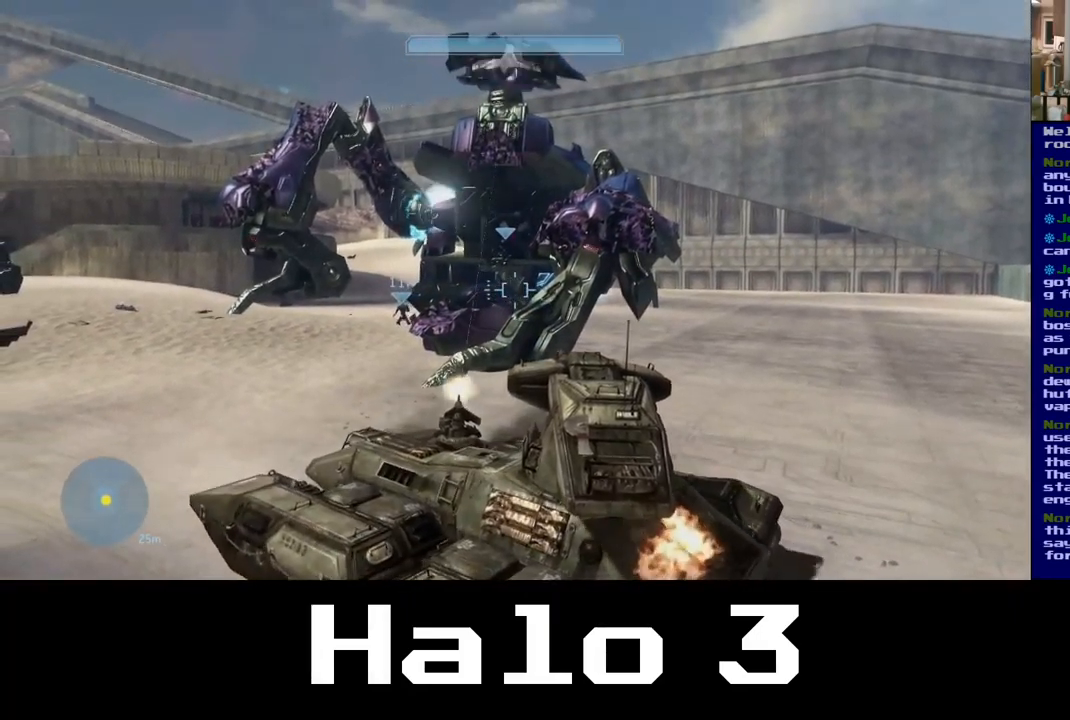
{"buttons": [], "left_stick": "up", "right_stick": "up-left", "events": [[17, "right_stick", "center"], [200, "left_stick", "up-right"], [233, "right_stick", "up-left"], [450, "left_stick", "up"]]}
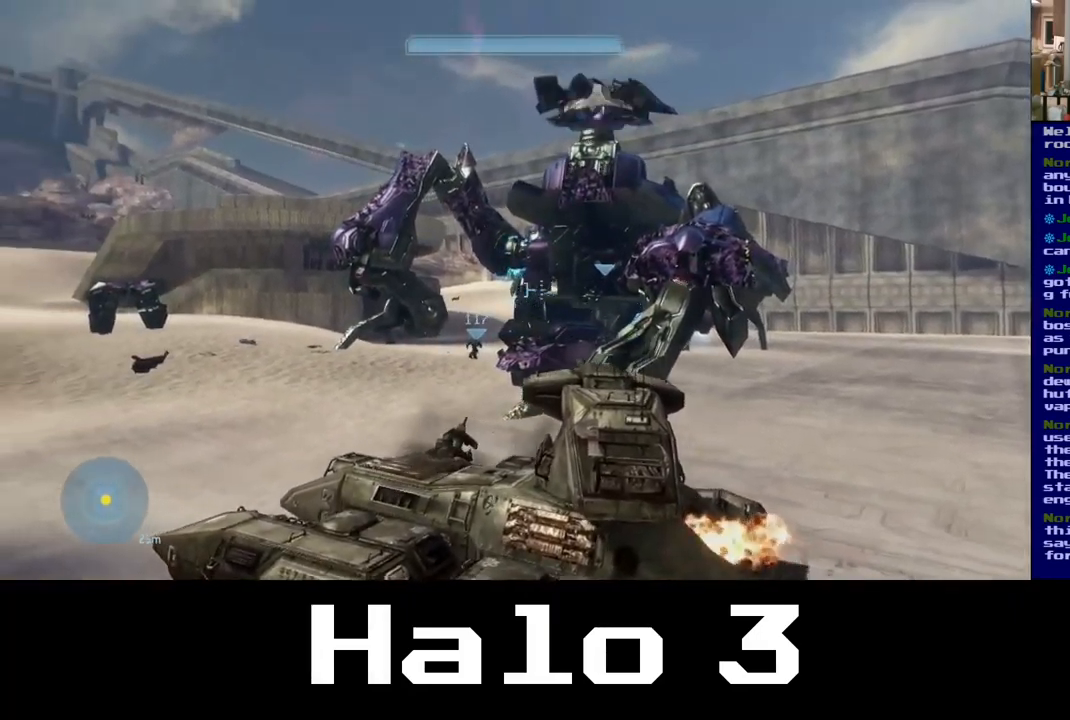
{"buttons": [], "left_stick": "up", "right_stick": "up-left", "events": []}
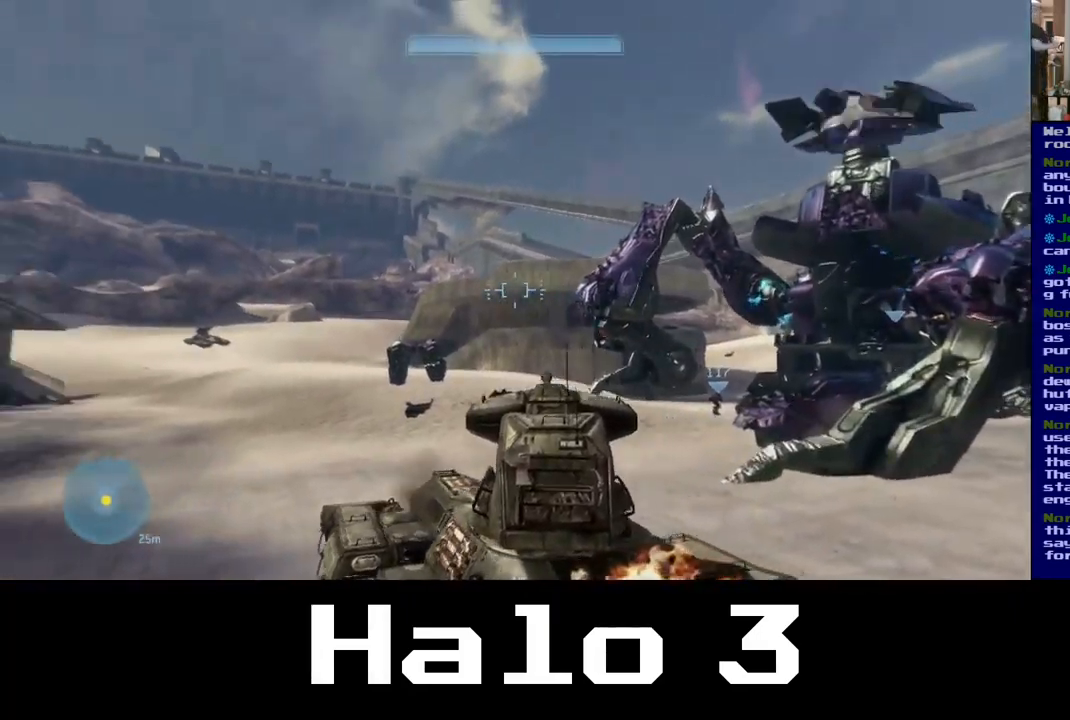
{"buttons": [], "left_stick": "up", "right_stick": "center", "events": [[33, "right_stick", "left"], [433, "right_stick", "center"]]}
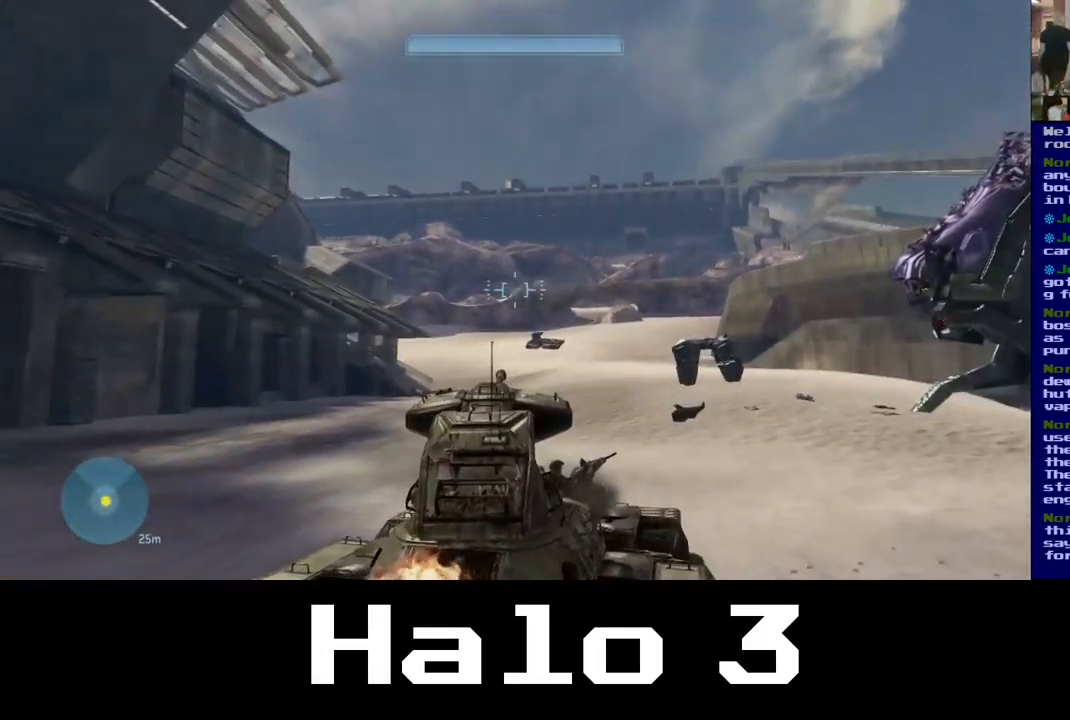
{"buttons": [], "left_stick": "up", "right_stick": "down", "events": [[283, "right_stick", "down"]]}
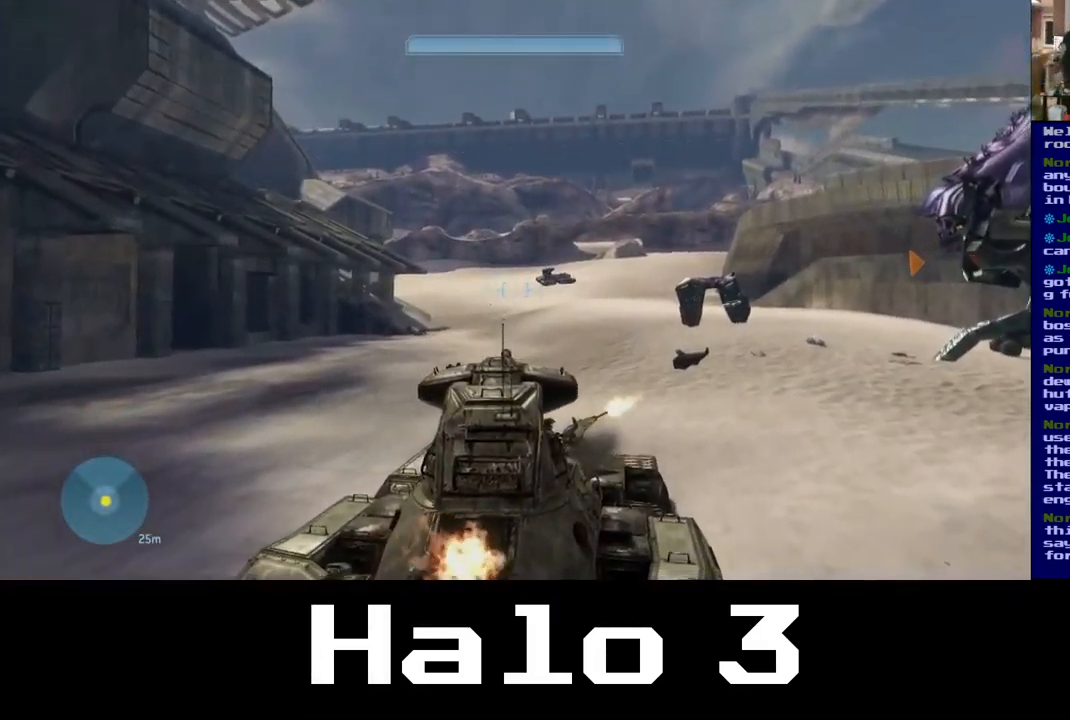
{"buttons": [], "left_stick": "up", "right_stick": "center", "events": [[100, "right_stick", "center"]]}
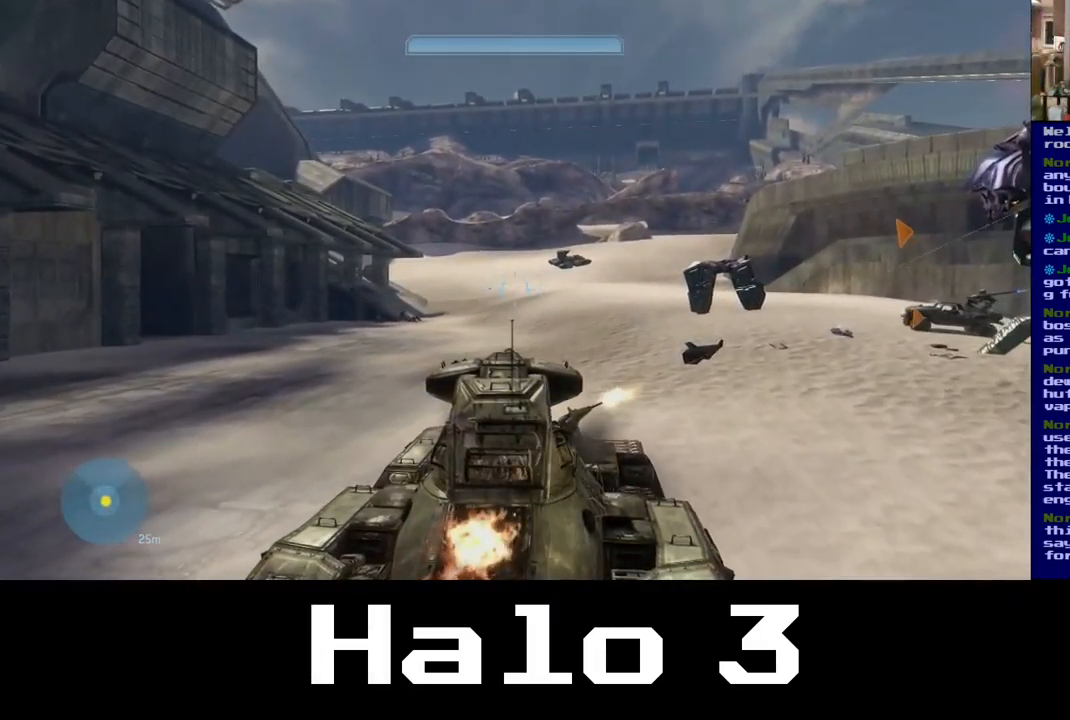
{"buttons": [], "left_stick": "up", "right_stick": "center", "events": []}
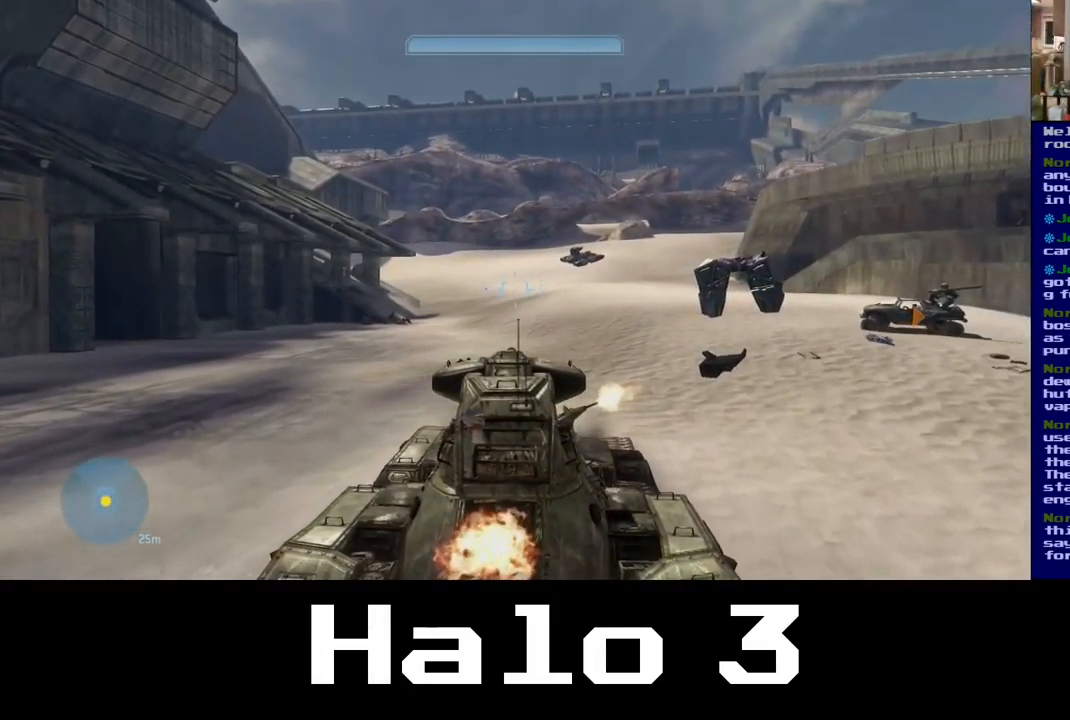
{"buttons": [], "left_stick": "up", "right_stick": "left", "events": [[383, "right_stick", "left"]]}
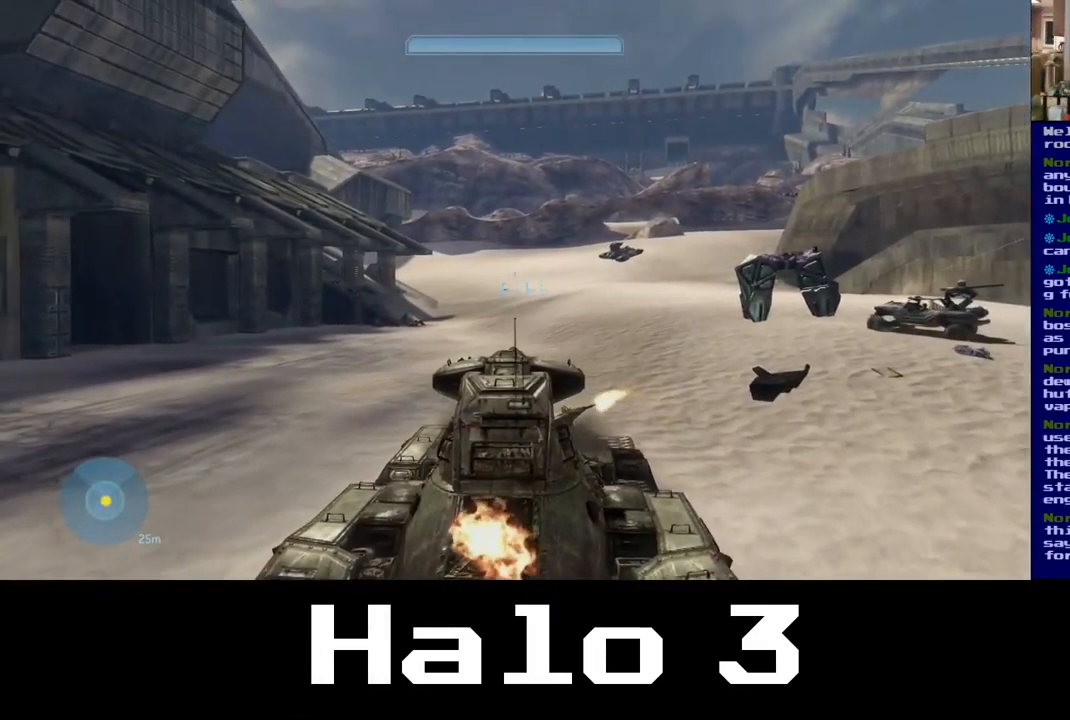
{"buttons": [], "left_stick": "up", "right_stick": "center", "events": [[117, "right_stick", "center"]]}
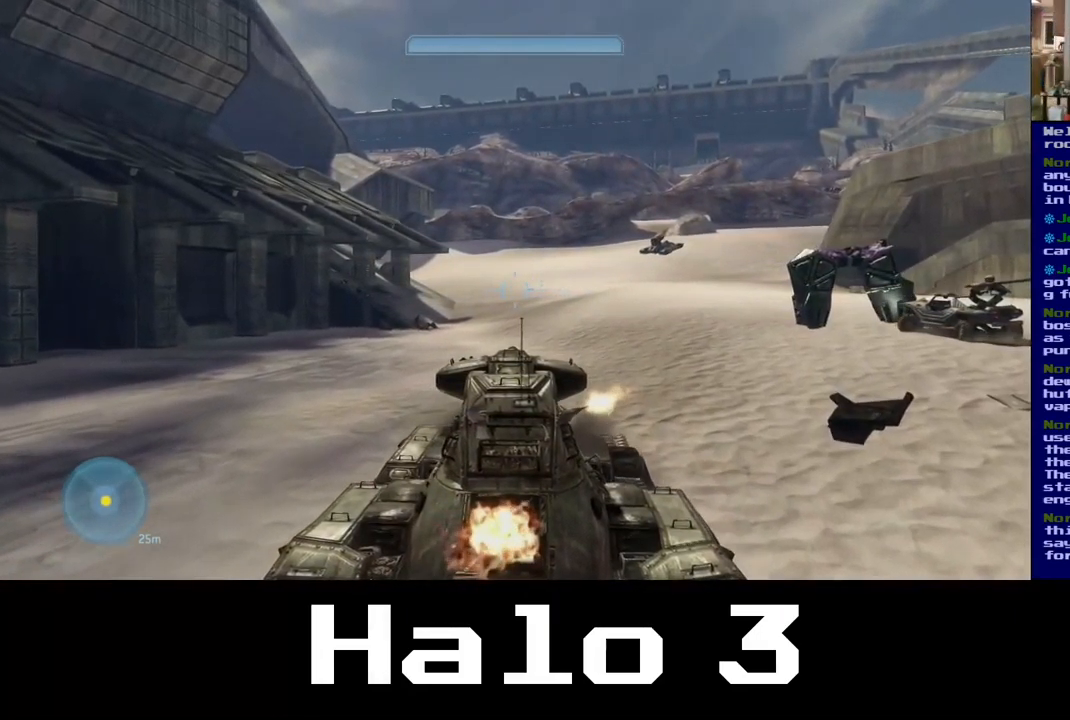
{"buttons": [], "left_stick": "up", "right_stick": "left", "events": [[100, "right_stick", "left"], [217, "right_stick", "center"], [367, "right_stick", "left"]]}
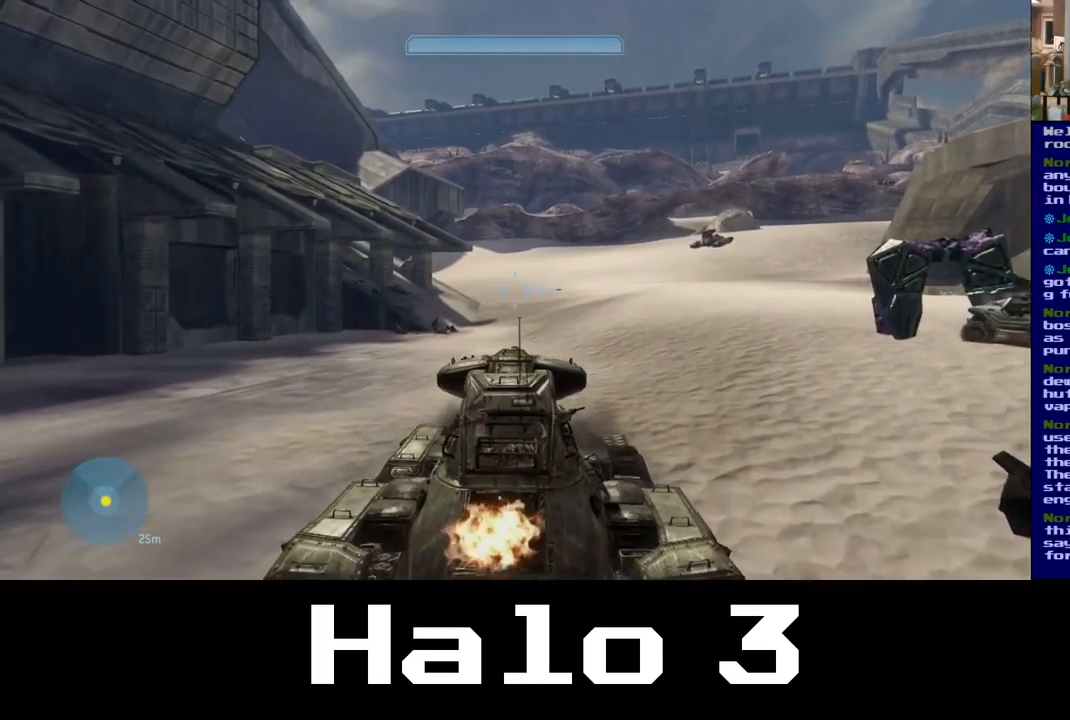
{"buttons": [], "left_stick": "up", "right_stick": "right", "events": [[250, "right_stick", "center"], [350, "right_stick", "right"]]}
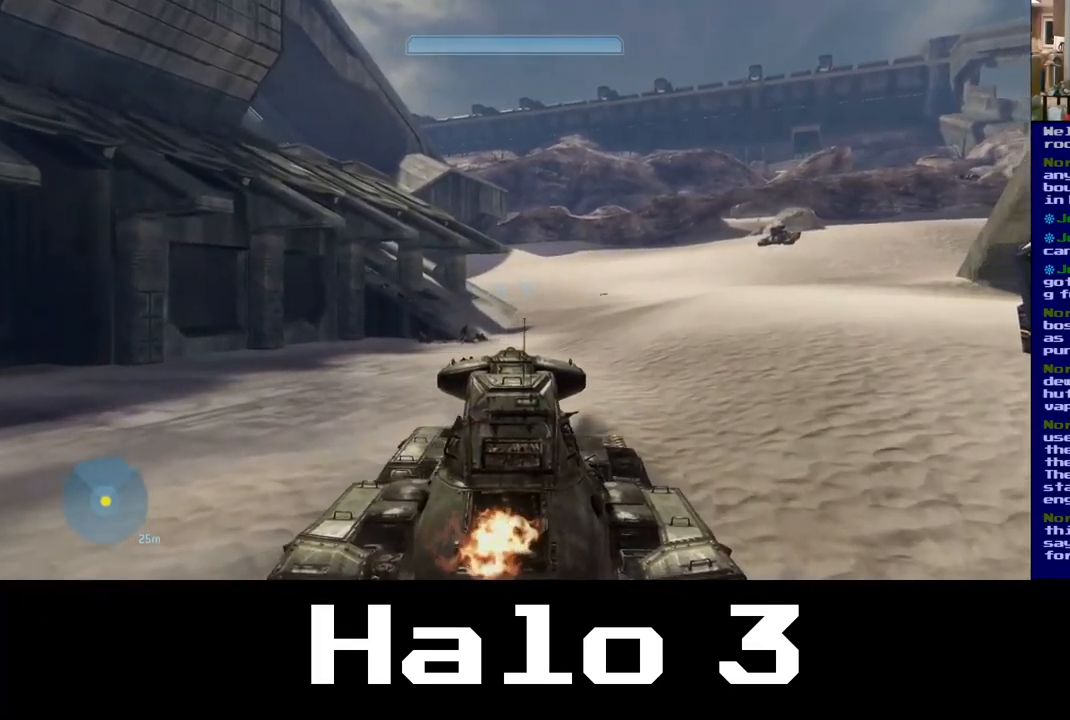
{"buttons": [], "left_stick": "up", "right_stick": "right", "events": []}
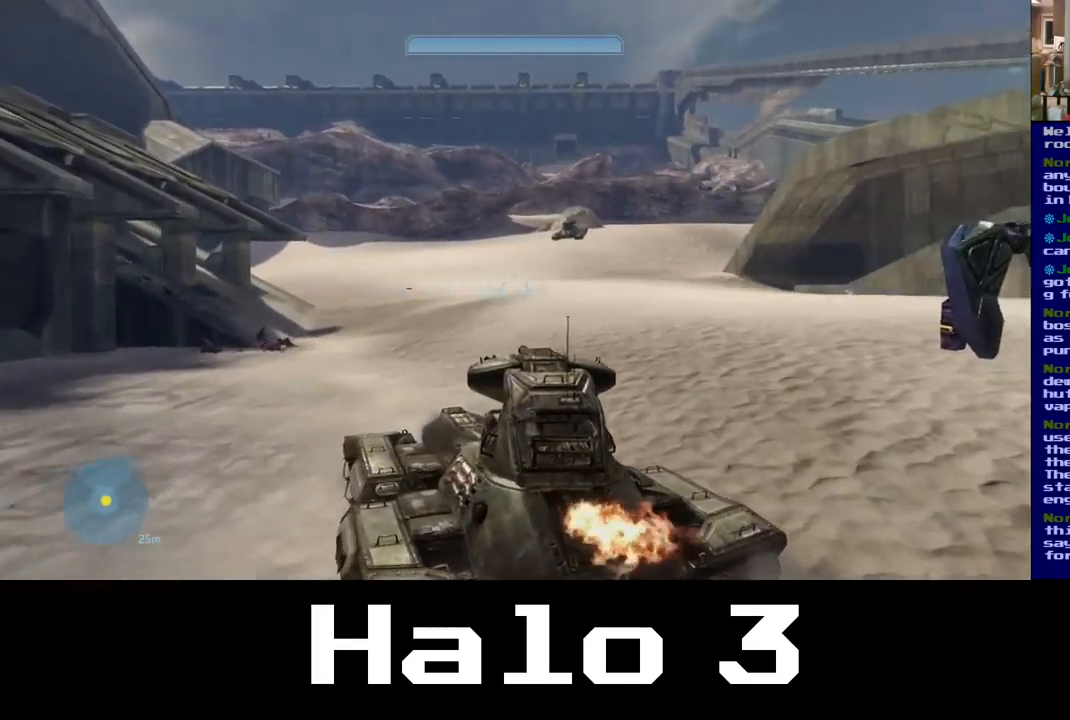
{"buttons": [], "left_stick": "up", "right_stick": "right", "events": []}
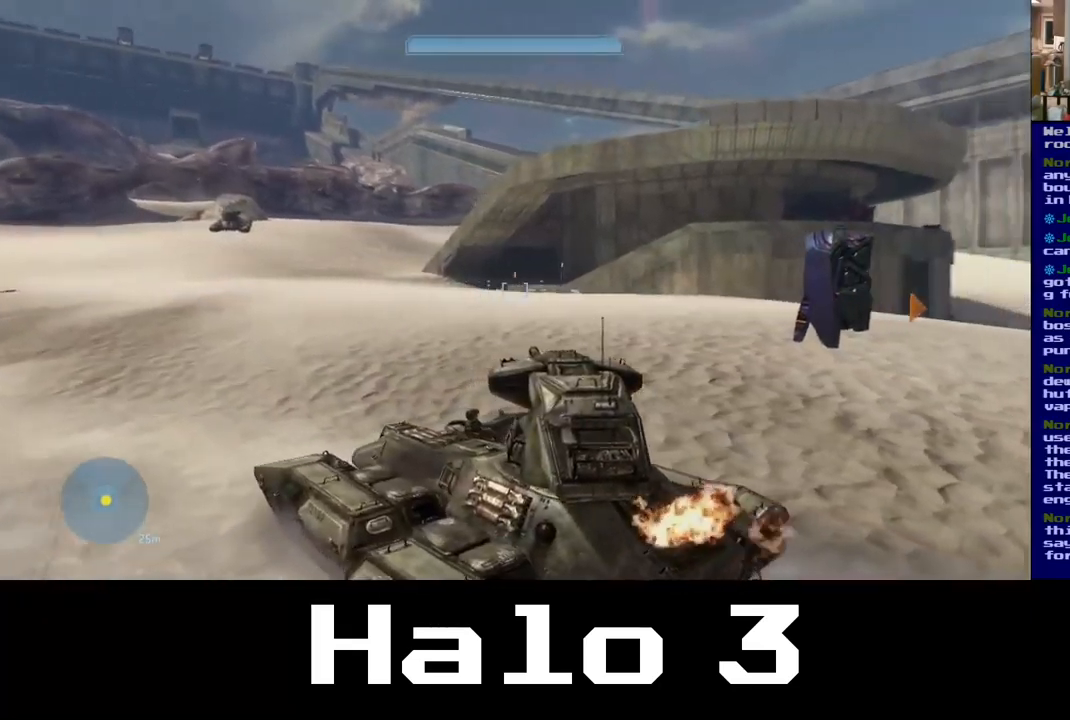
{"buttons": [], "left_stick": "down-left", "right_stick": "right", "events": [[50, "left_stick", "up-left"], [300, "left_stick", "down-left"]]}
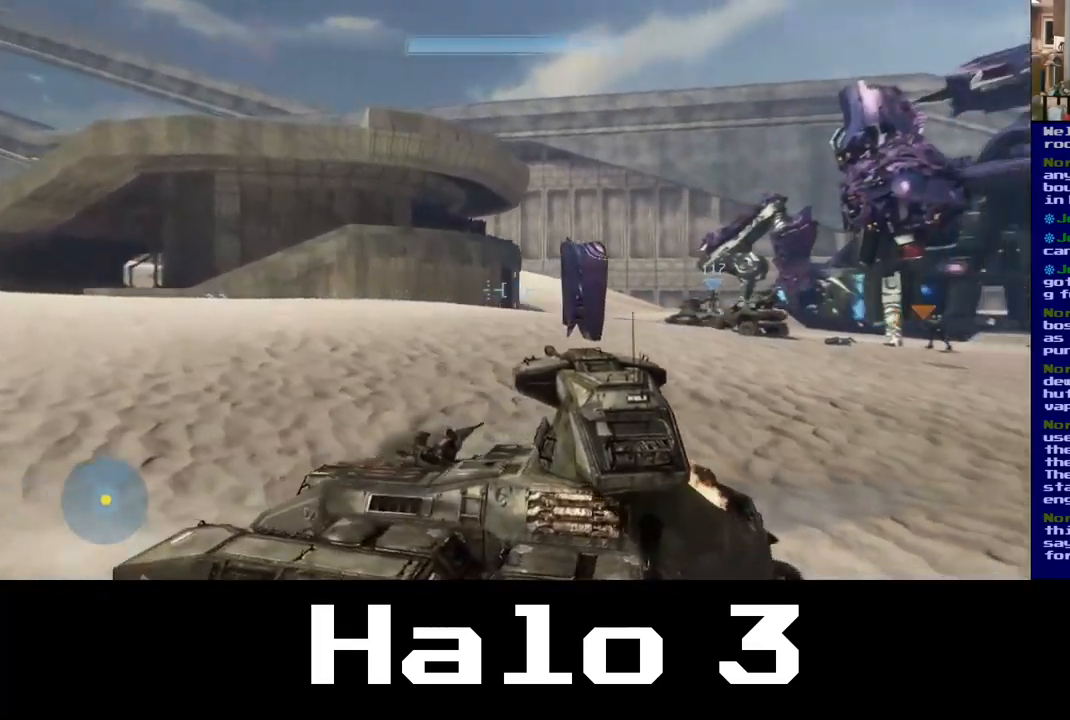
{"buttons": [], "left_stick": "down-left", "right_stick": "center", "events": [[467, "right_stick", "center"]]}
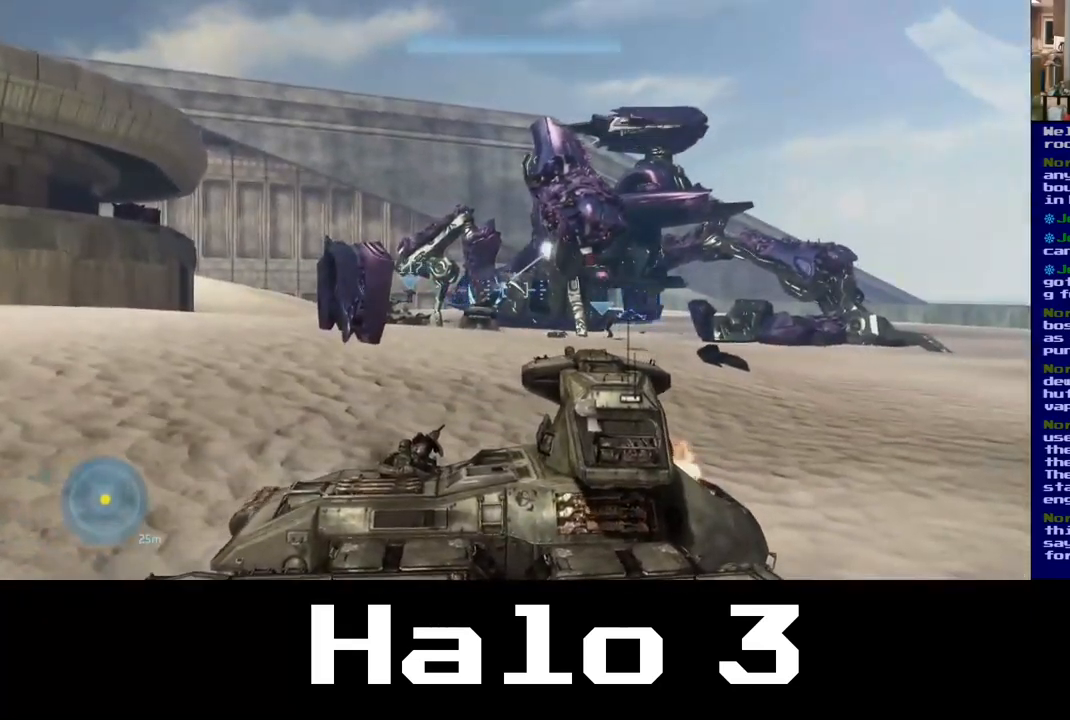
{"buttons": [], "left_stick": "up-left", "right_stick": "left", "events": [[317, "right_stick", "left"], [350, "left_stick", "up-left"]]}
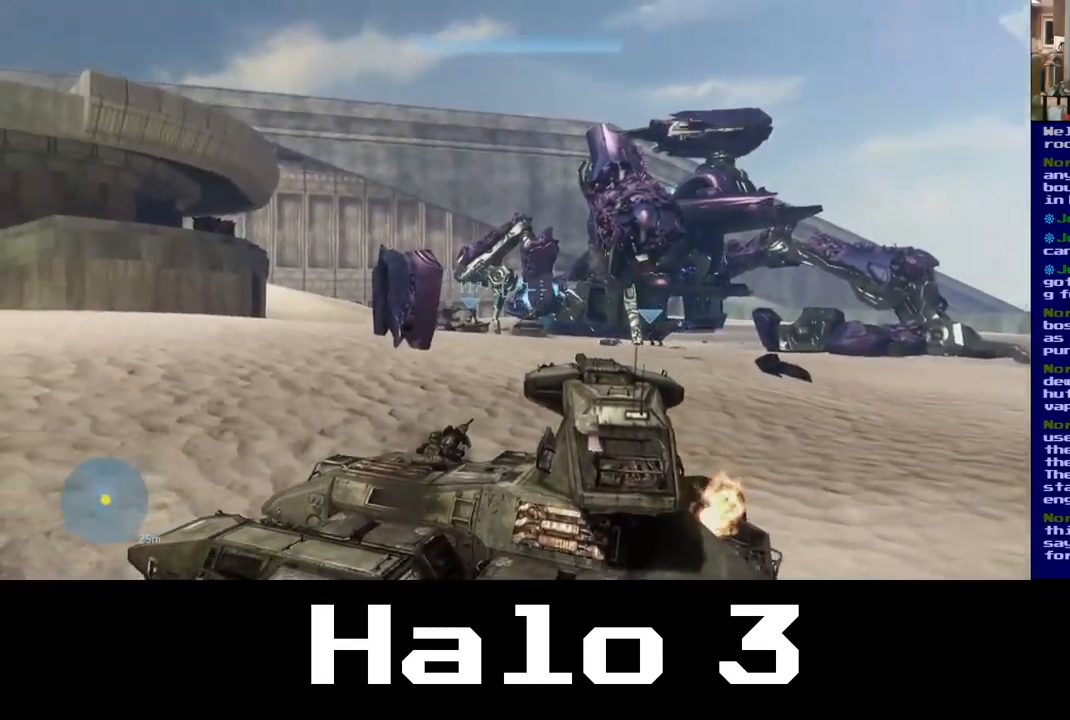
{"buttons": [], "left_stick": "left", "right_stick": "left", "events": [[117, "left_stick", "left"]]}